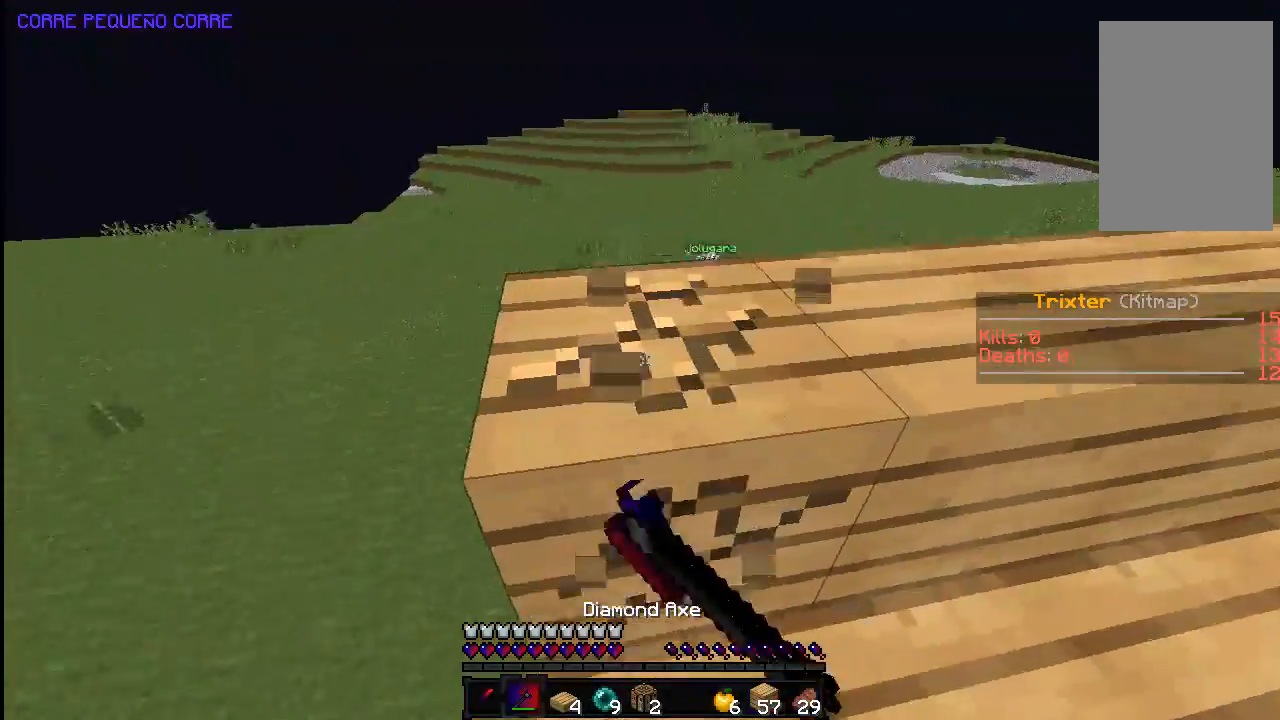
Gameplay with keyboard and mouse; each line is a JSON object with the keys and mouse buttons held at the frame after it. "events" lists presses ("down") and releases ("up") of "a", "d", "s", "space", "w", "mouse_left" and "mouse_right" between this image and that frame as [ms after this image, input, new state], when the widget could be followed in between. "mouse_left", "mouse_right" = the "left", "right" buttons of the "mouse" list. No other keys are recorded. Fast repeated clicks can show as one long hold. Mouse movement is not recorded.
{"keys": [], "mouse": ["left"], "events": []}
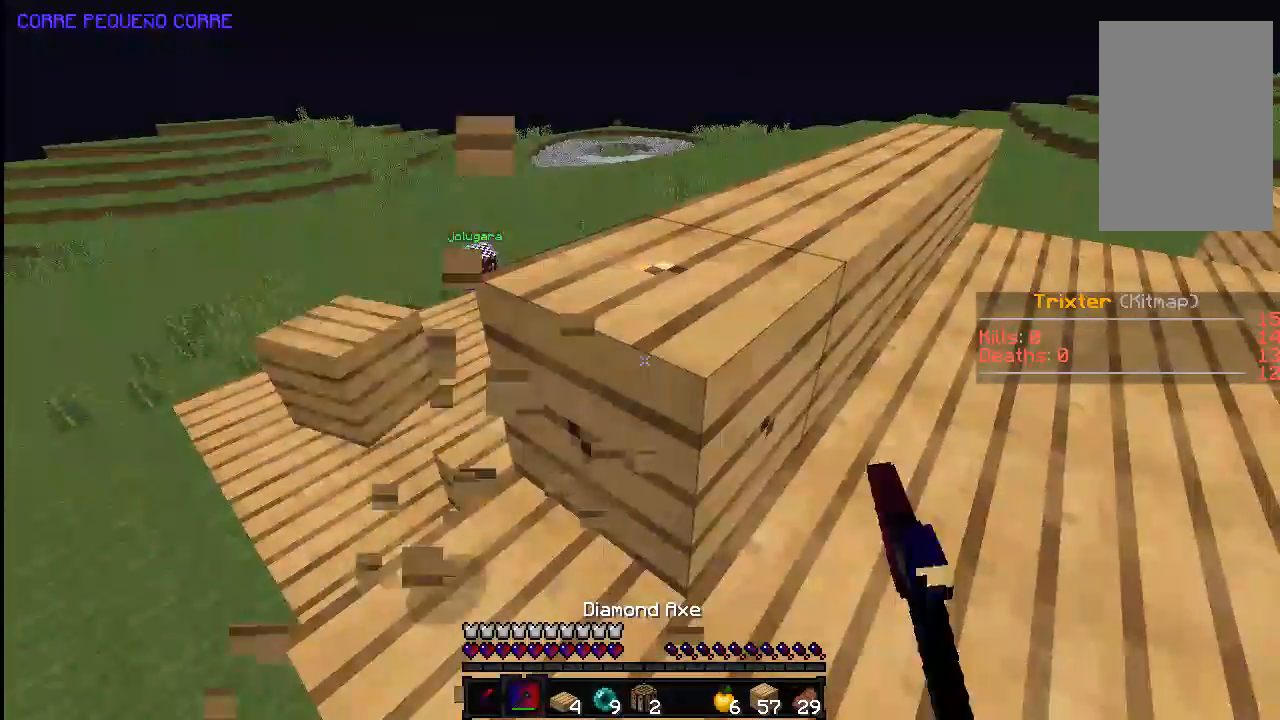
{"keys": [], "mouse": ["left"], "events": [[283, "a", "down"], [283, "w", "down"], [433, "a", "up"], [433, "w", "up"]]}
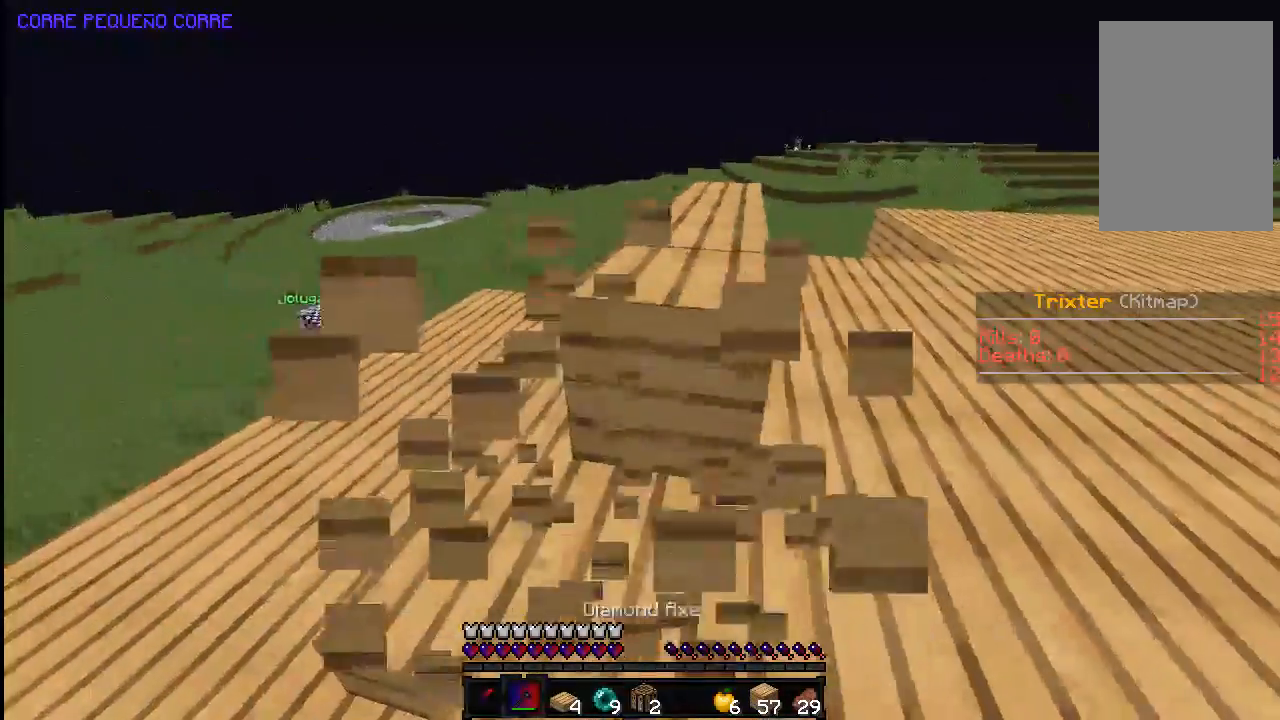
{"keys": ["w"], "mouse": ["left"], "events": [[483, "w", "down"]]}
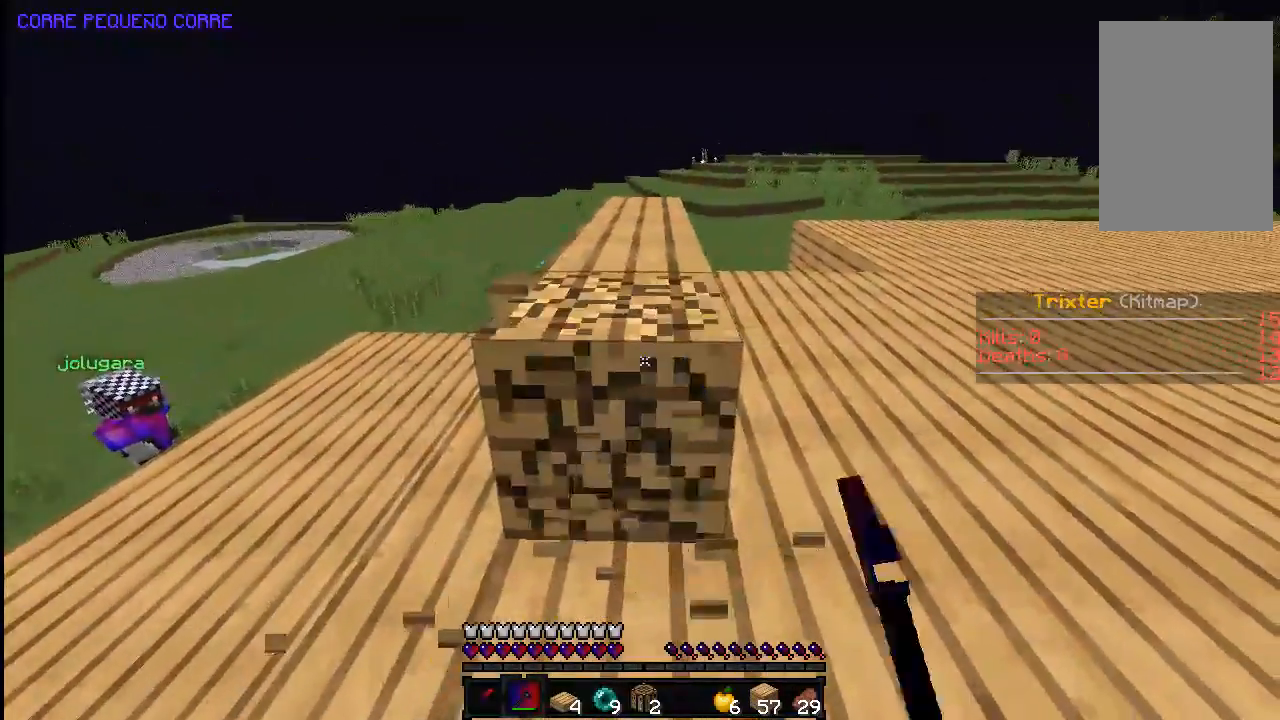
{"keys": [], "mouse": ["left"], "events": [[83, "w", "up"]]}
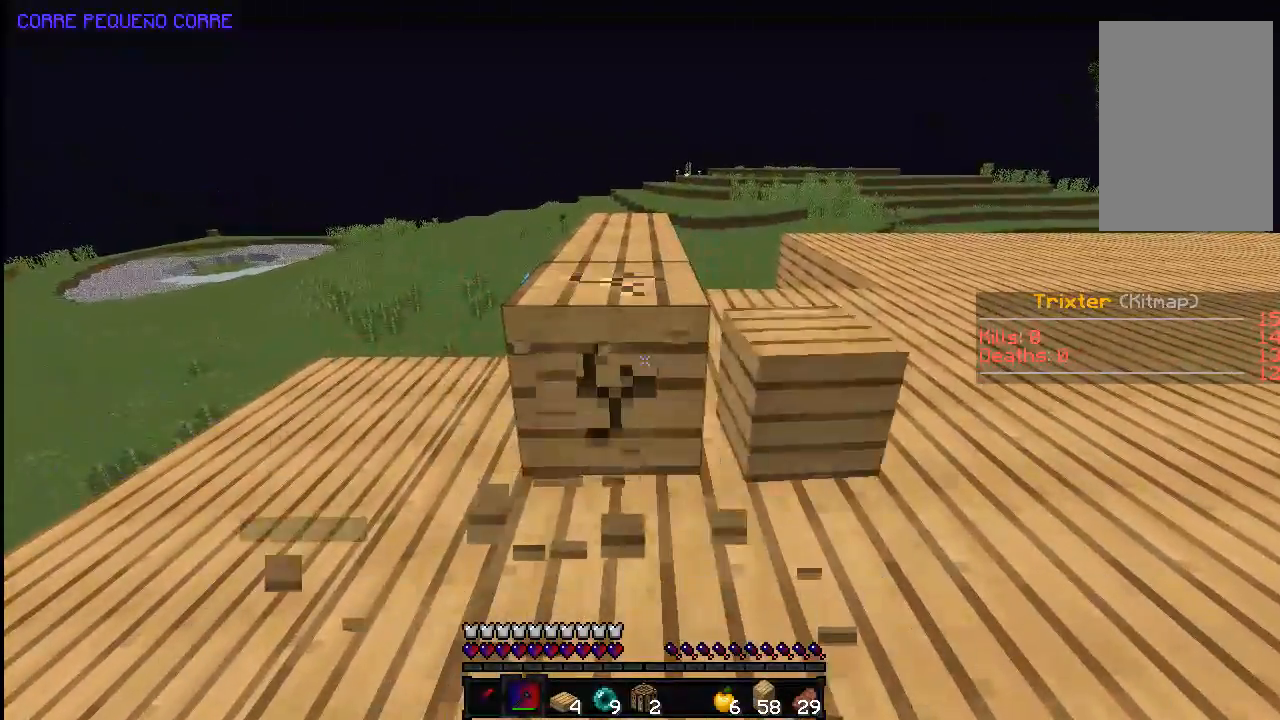
{"keys": [], "mouse": ["left"], "events": [[183, "w", "down"], [333, "w", "up"]]}
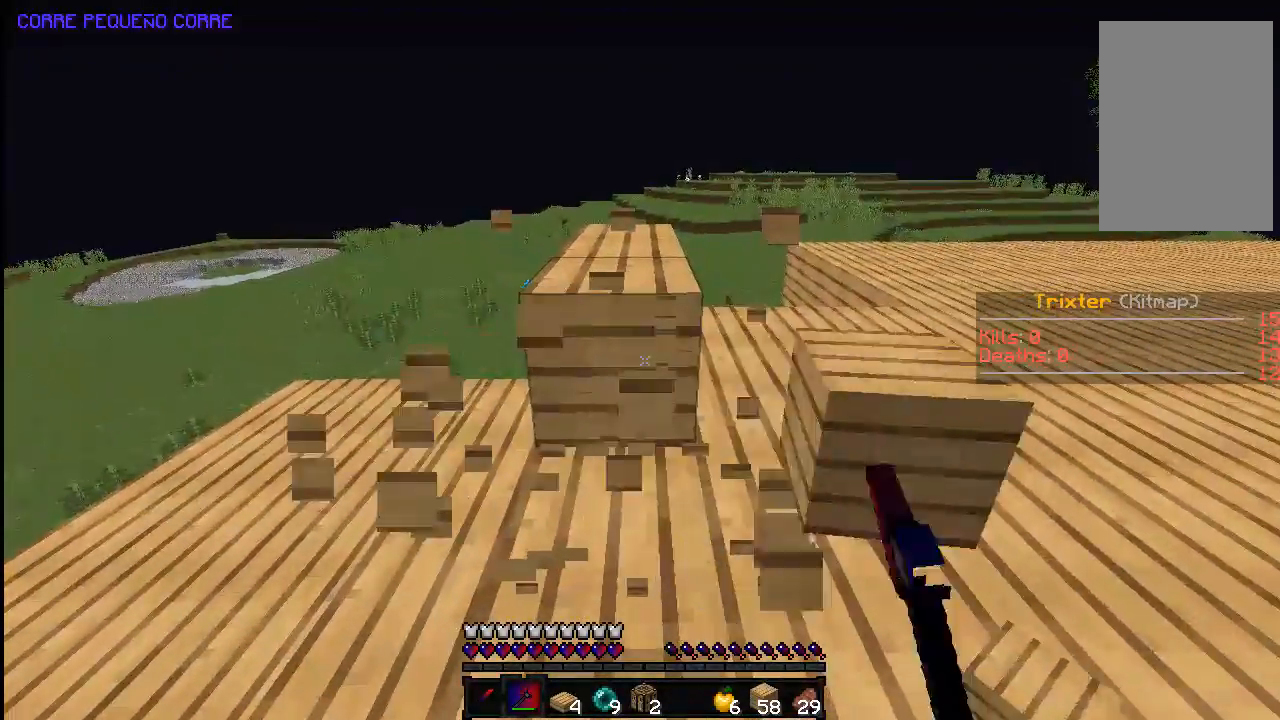
{"keys": [], "mouse": ["left"], "events": [[183, "w", "down"], [333, "w", "up"]]}
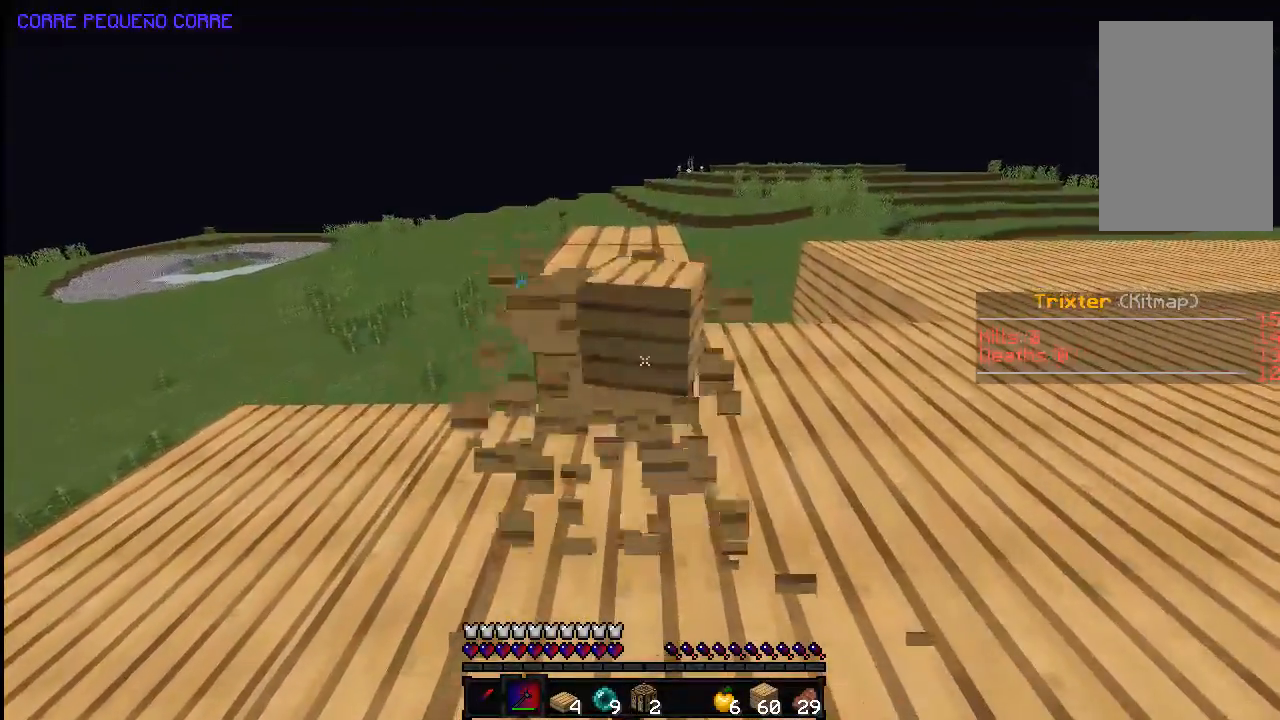
{"keys": ["w"], "mouse": ["left"], "events": [[433, "w", "down"]]}
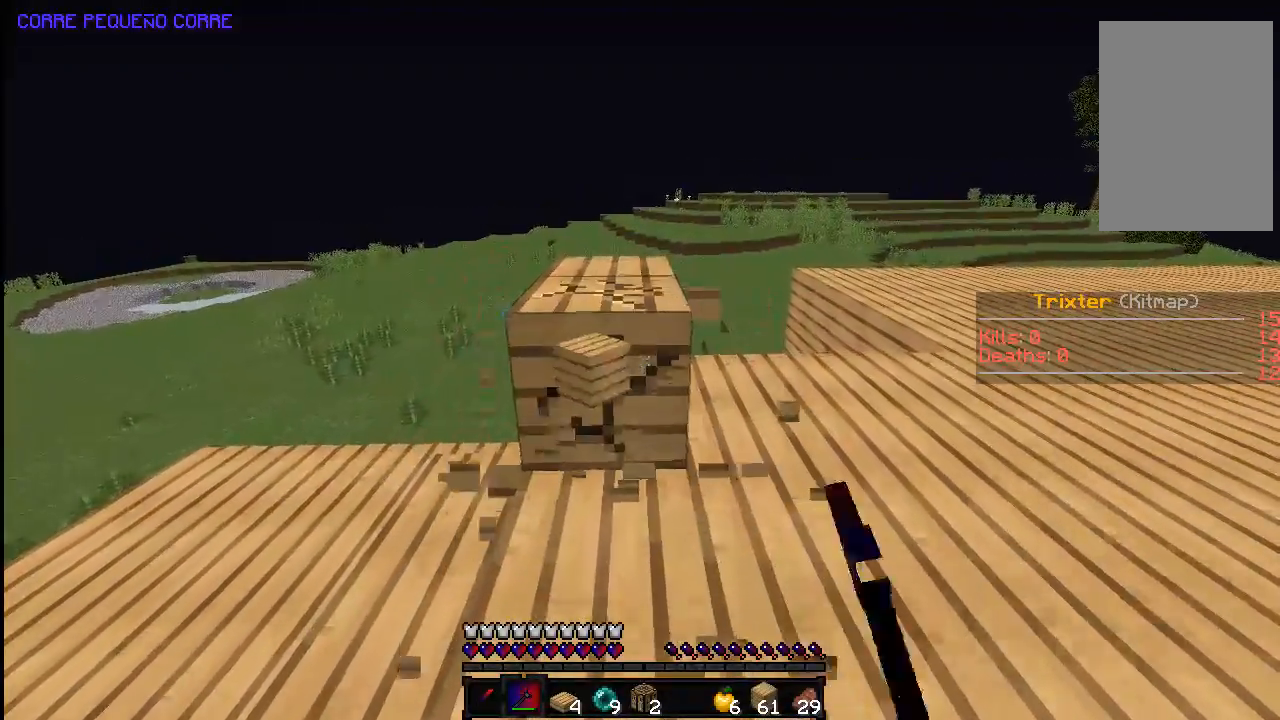
{"keys": [], "mouse": ["left"], "events": [[83, "a", "down"], [133, "a", "up"], [133, "w", "up"]]}
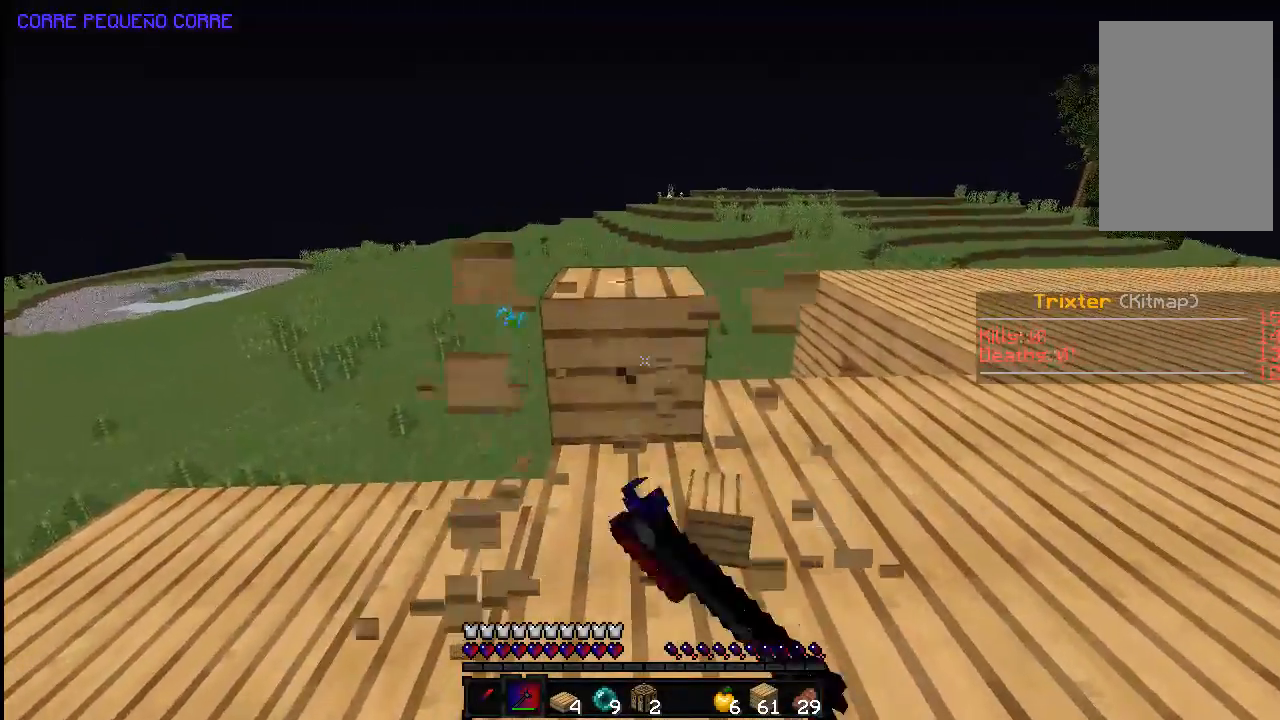
{"keys": [], "mouse": ["left"], "events": [[33, "w", "down"], [333, "a", "down"], [333, "w", "up"], [383, "a", "up"]]}
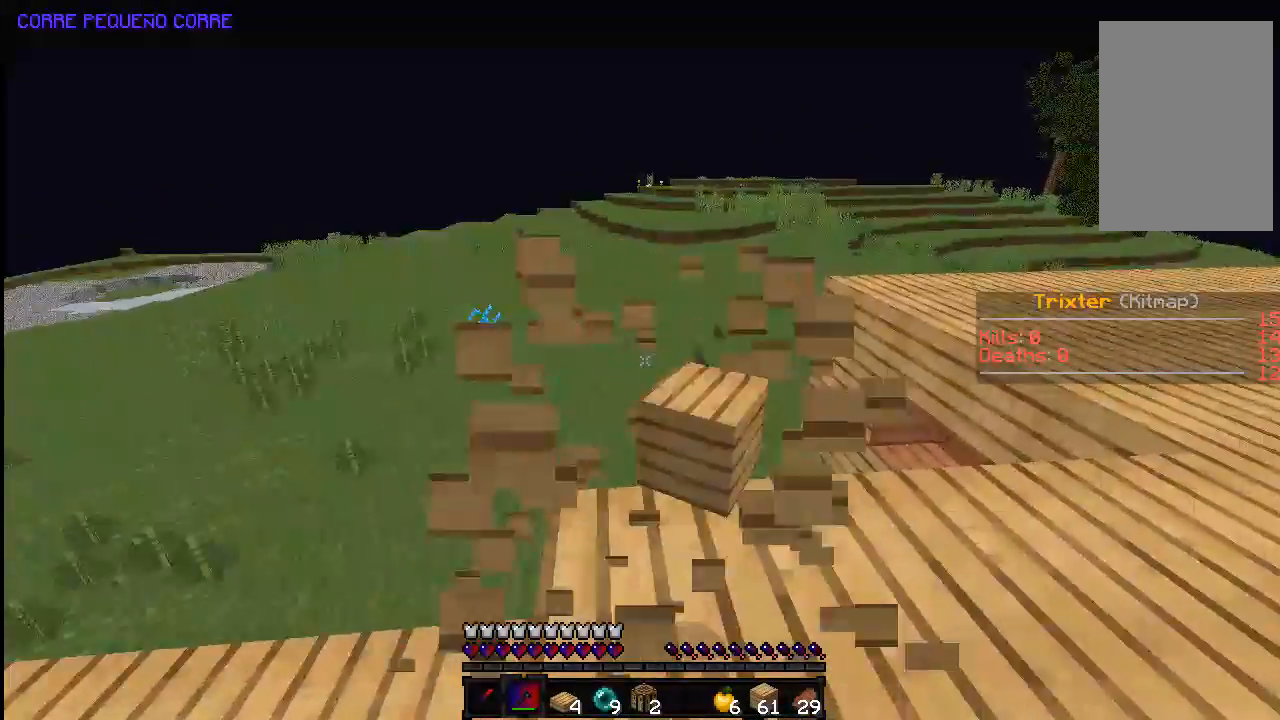
{"keys": ["w"], "mouse": [], "events": [[83, "mouse_left", "up"], [133, "a", "down"], [133, "w", "down"], [433, "a", "up"]]}
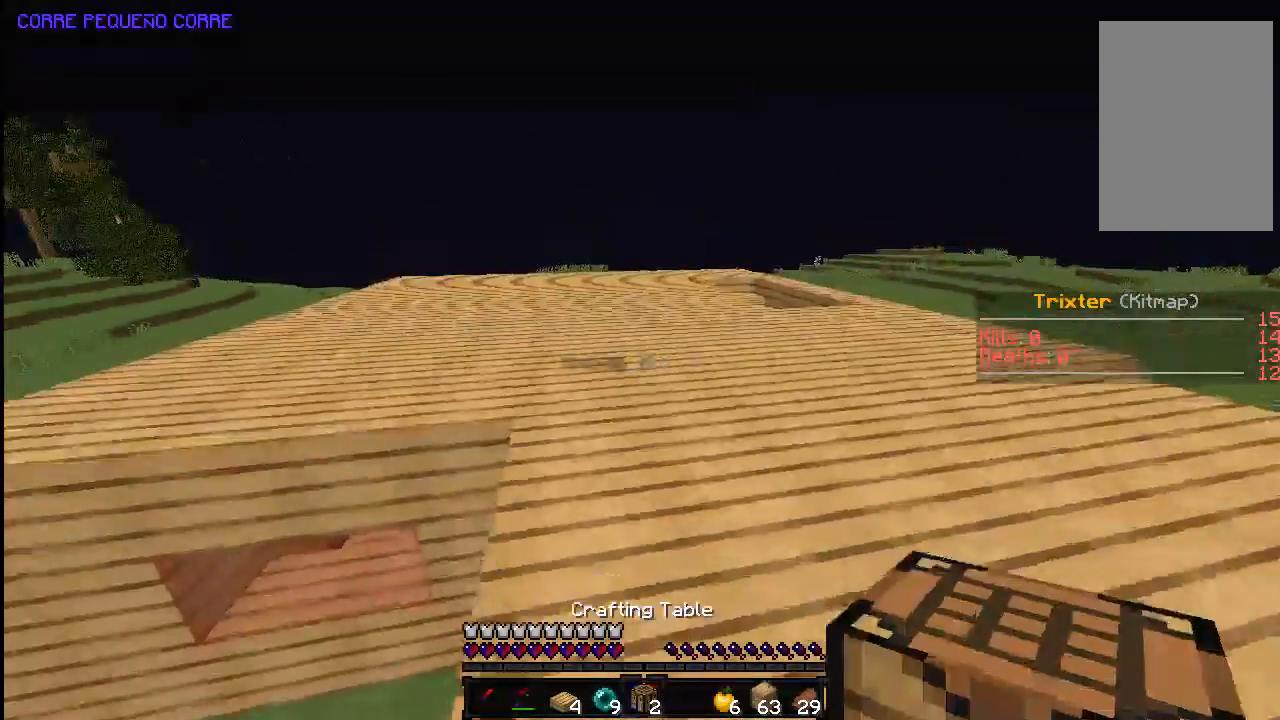
{"keys": ["w"], "mouse": [], "events": []}
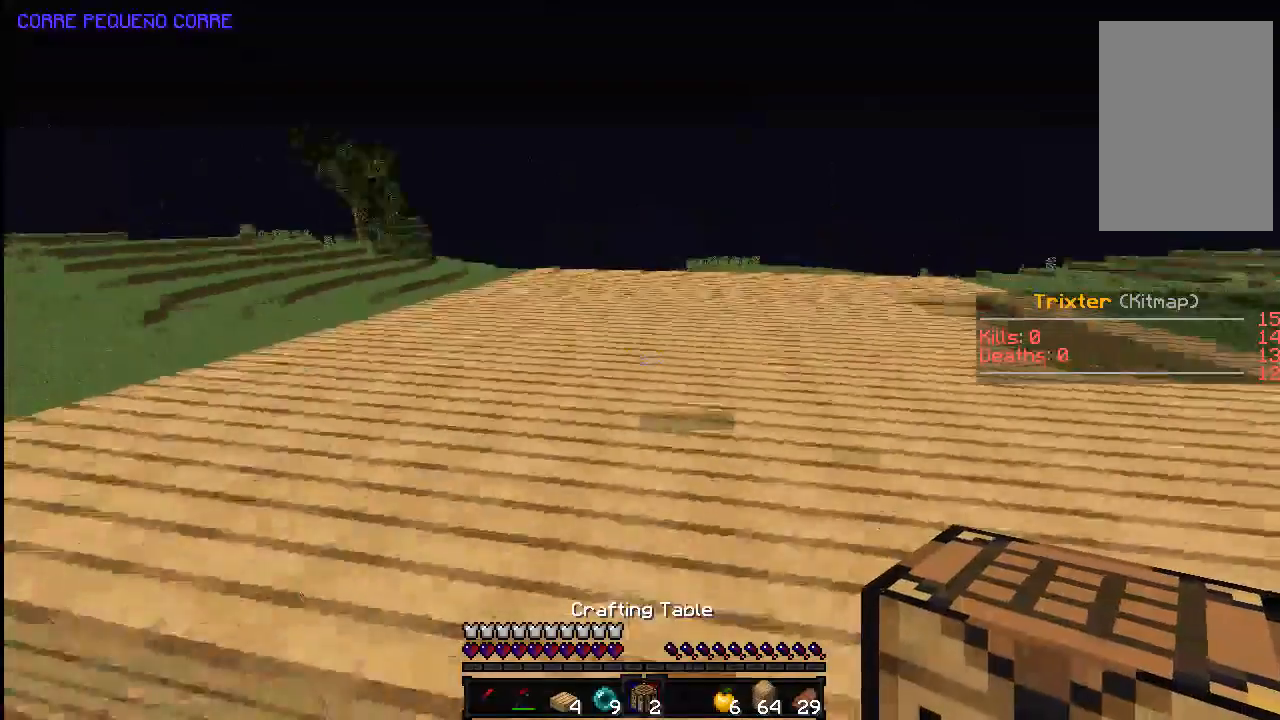
{"keys": [], "mouse": [], "events": [[133, "w", "up"]]}
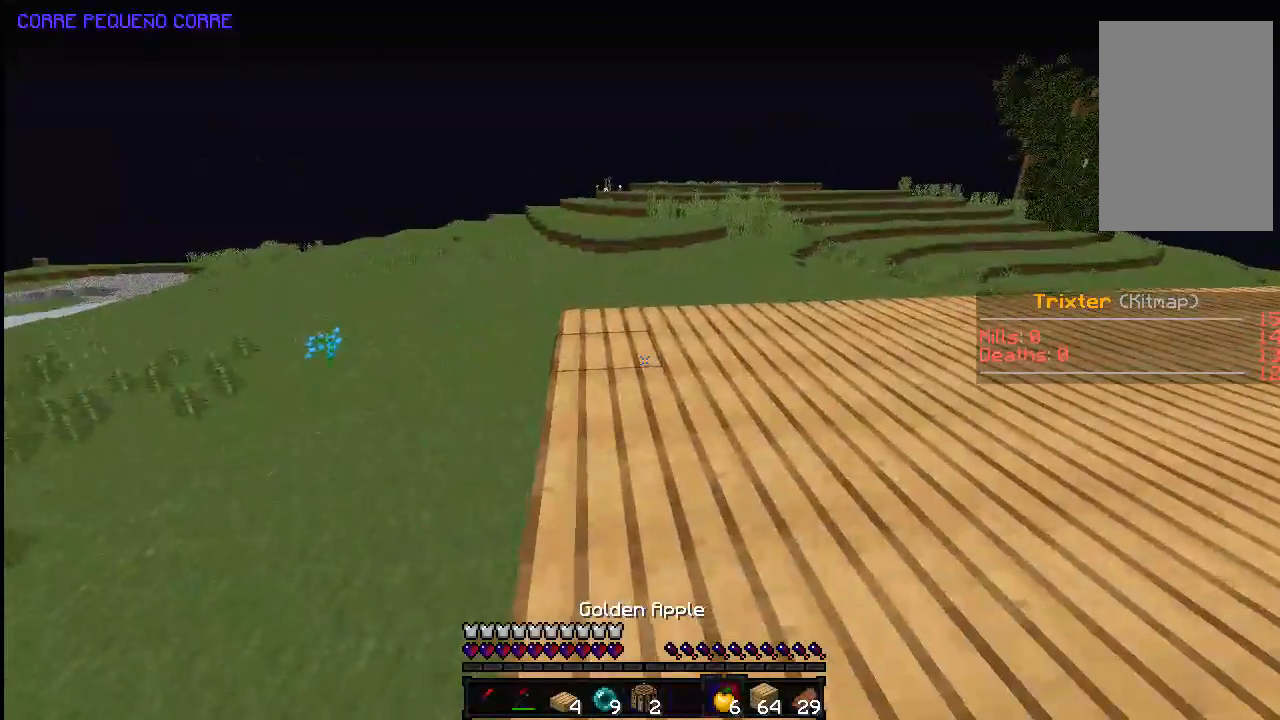
{"keys": [], "mouse": [], "events": []}
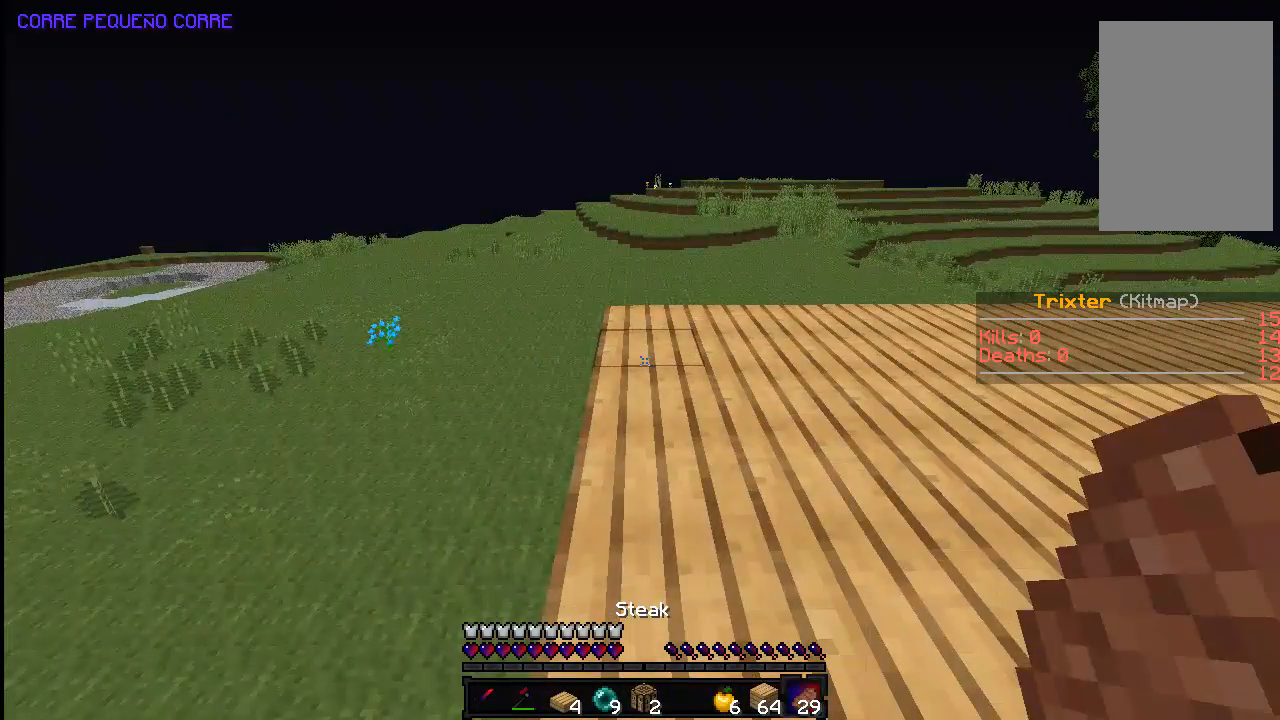
{"keys": ["w"], "mouse": [], "events": [[83, "w", "down"]]}
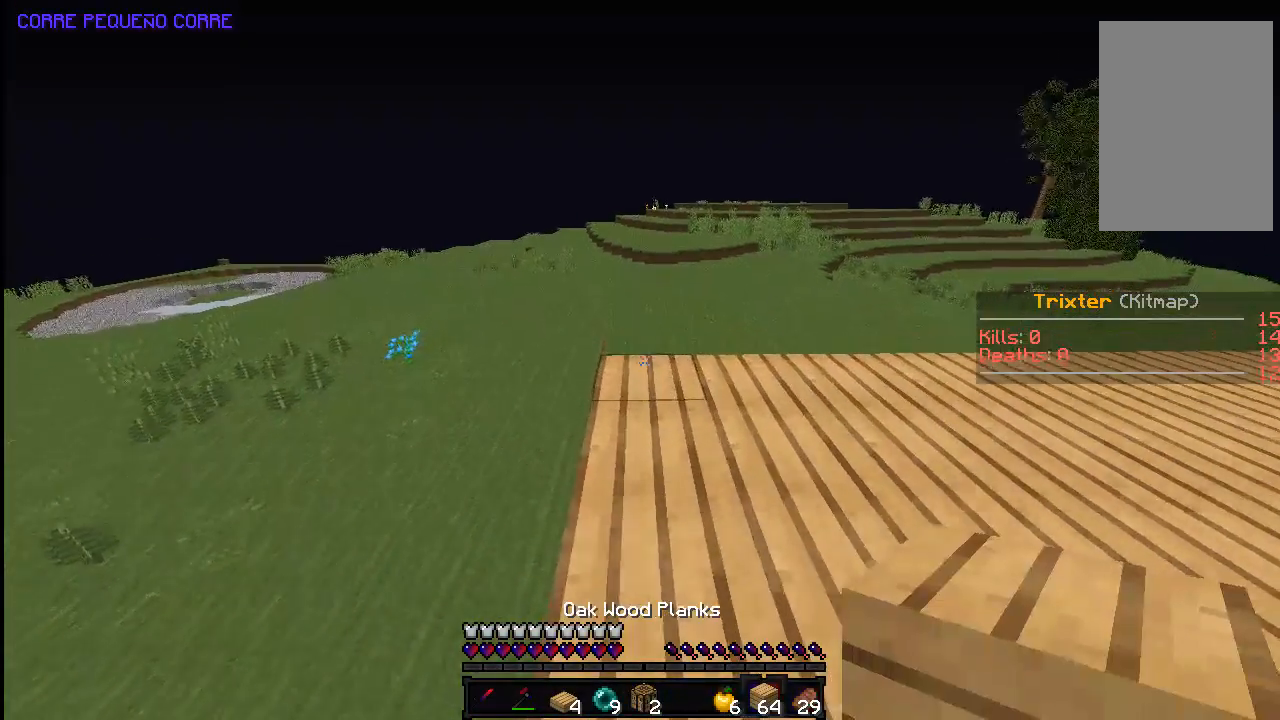
{"keys": [], "mouse": [], "events": [[33, "w", "up"]]}
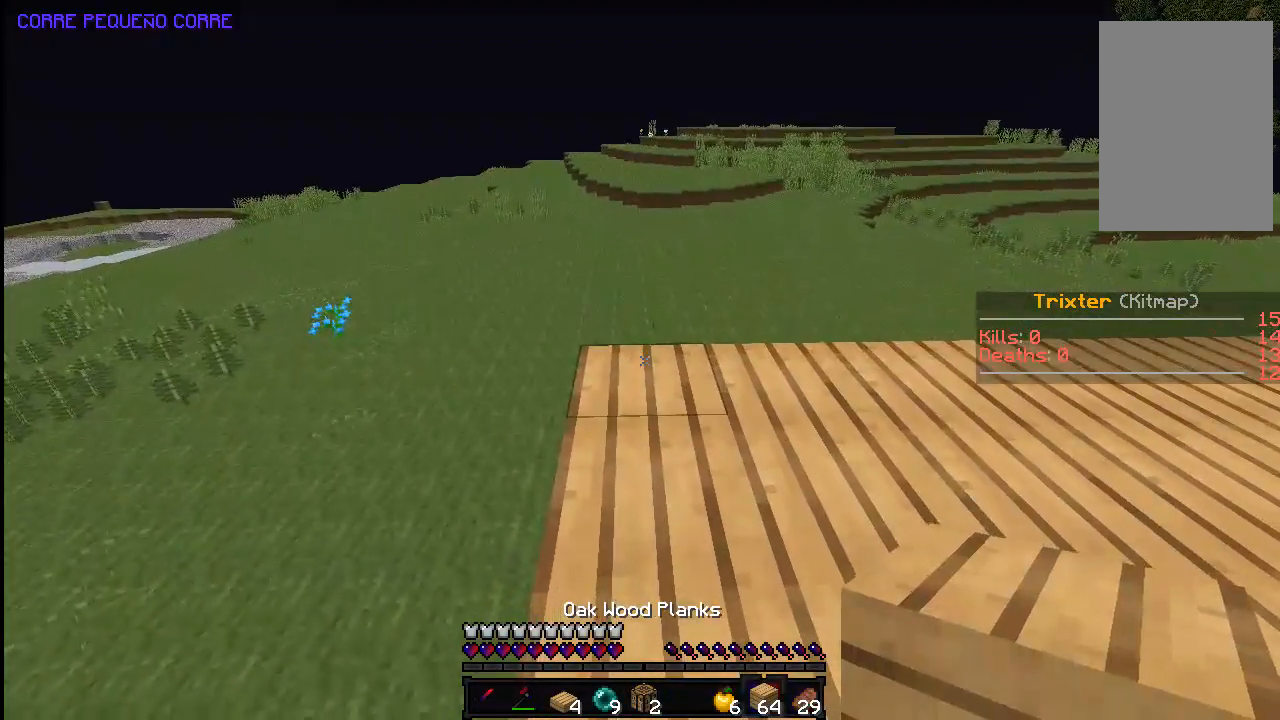
{"keys": ["w"], "mouse": [], "events": [[433, "w", "down"]]}
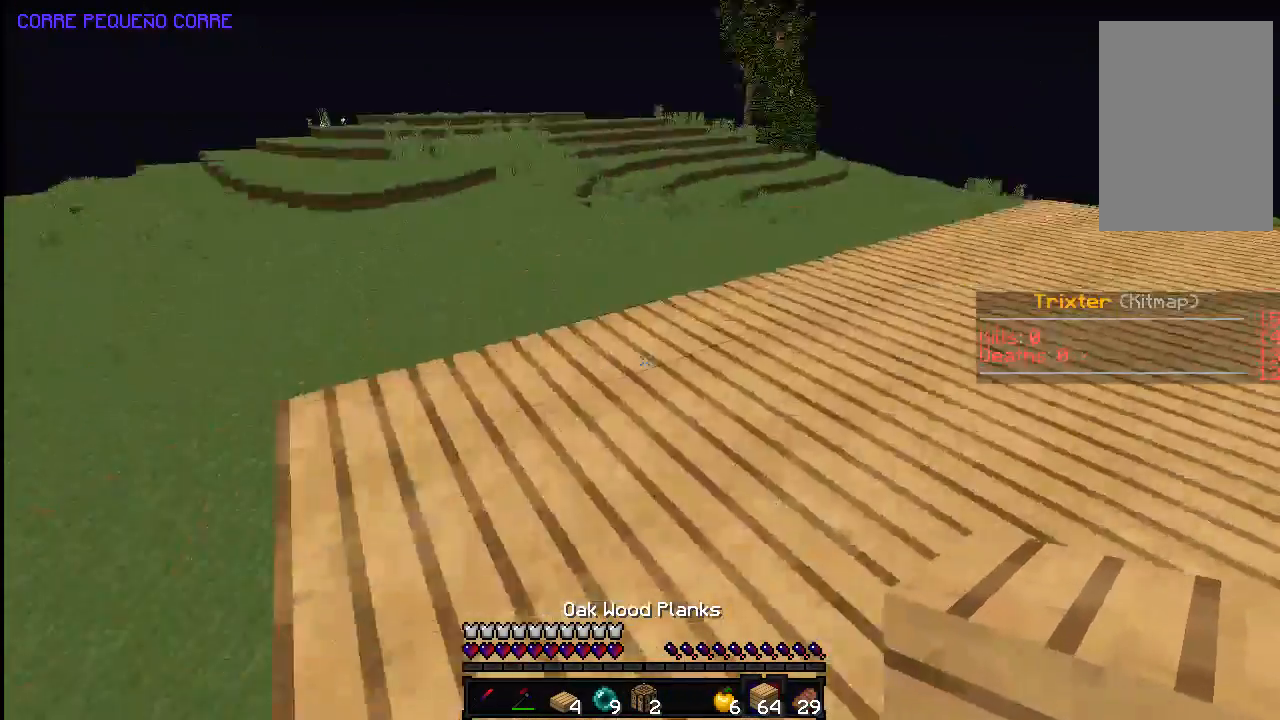
{"keys": ["d"], "mouse": [], "events": [[83, "d", "down"], [133, "w", "up"], [283, "d", "up"], [333, "a", "down"], [433, "a", "up"], [483, "d", "down"]]}
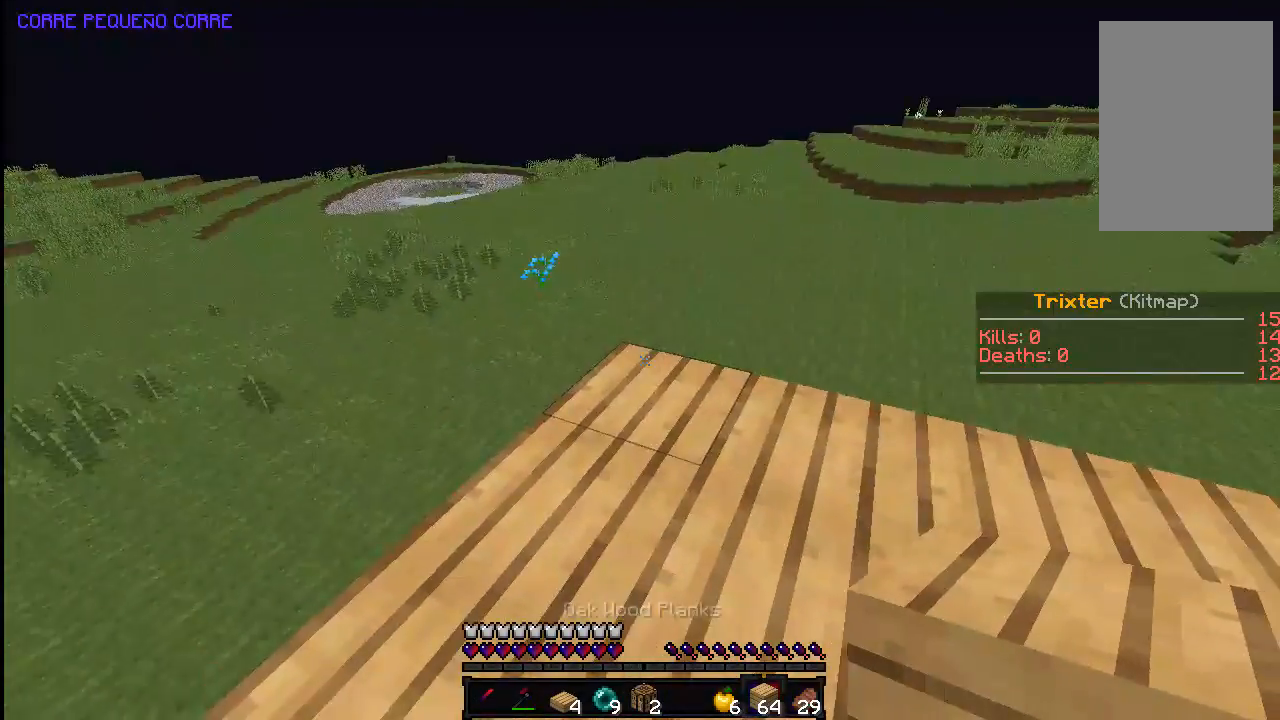
{"keys": [], "mouse": [], "events": [[83, "d", "up"]]}
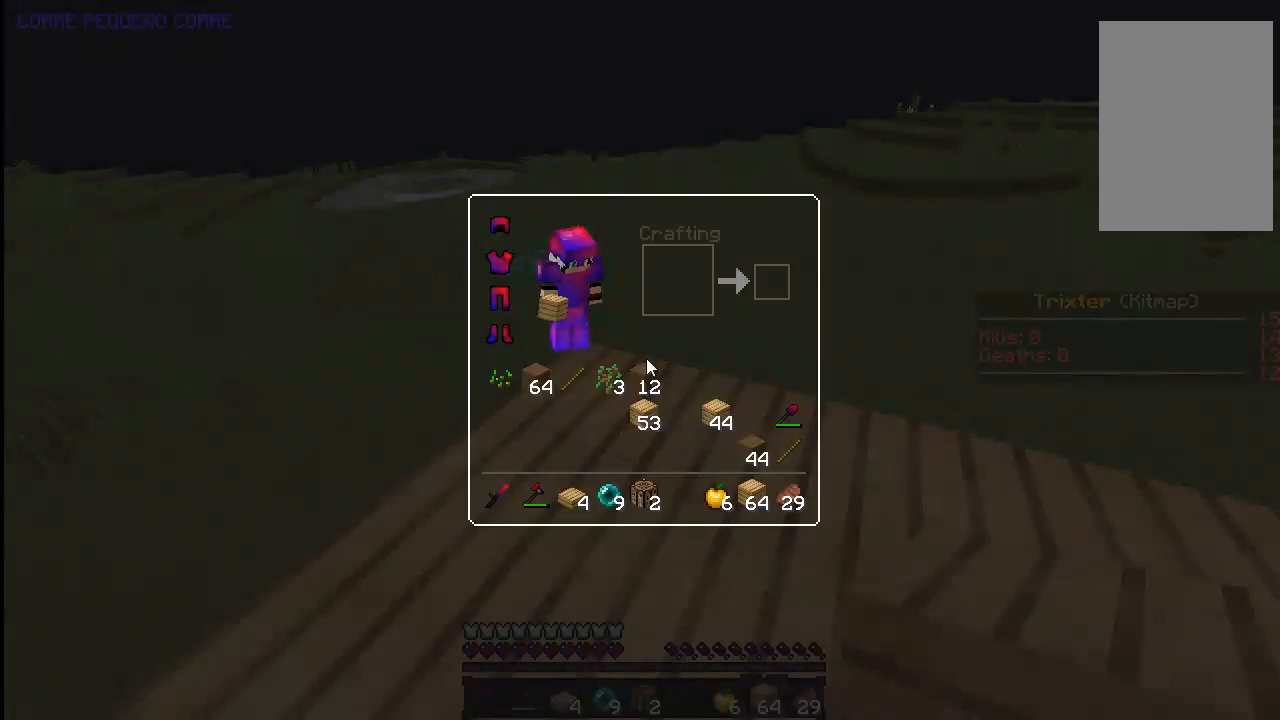
{"keys": [], "mouse": [], "events": []}
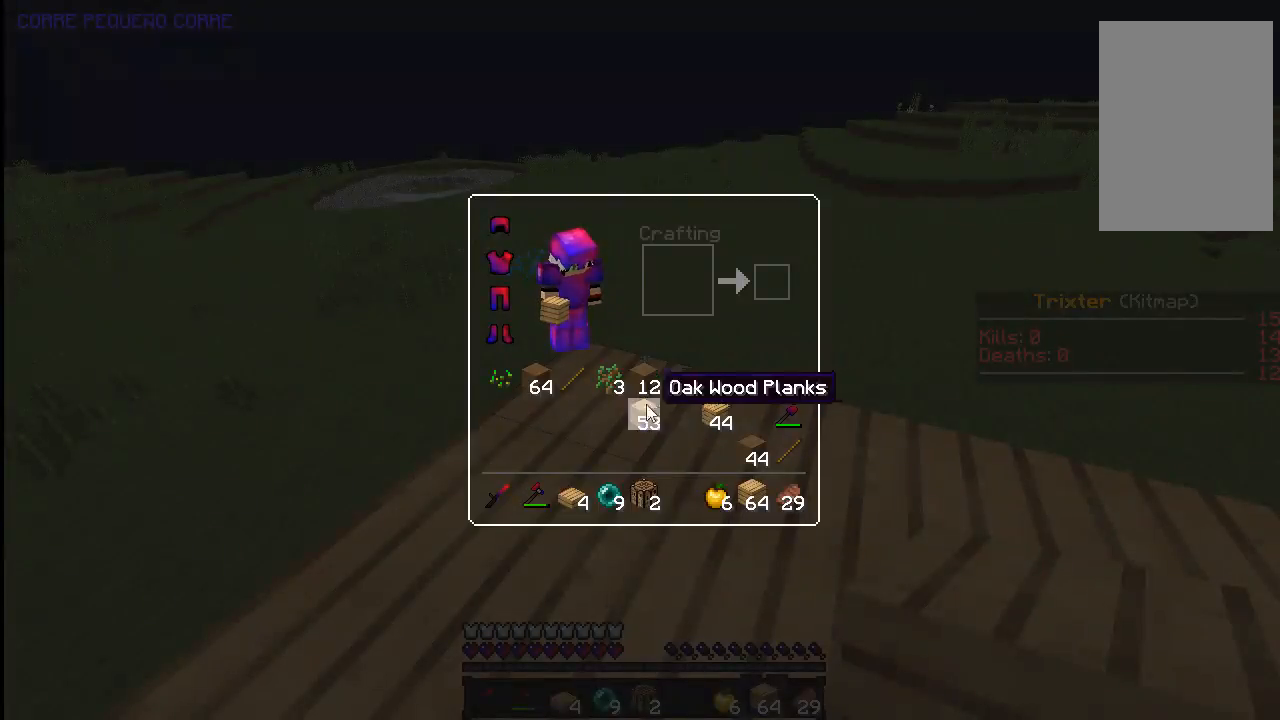
{"keys": ["w"], "mouse": [], "events": [[283, "w", "down"]]}
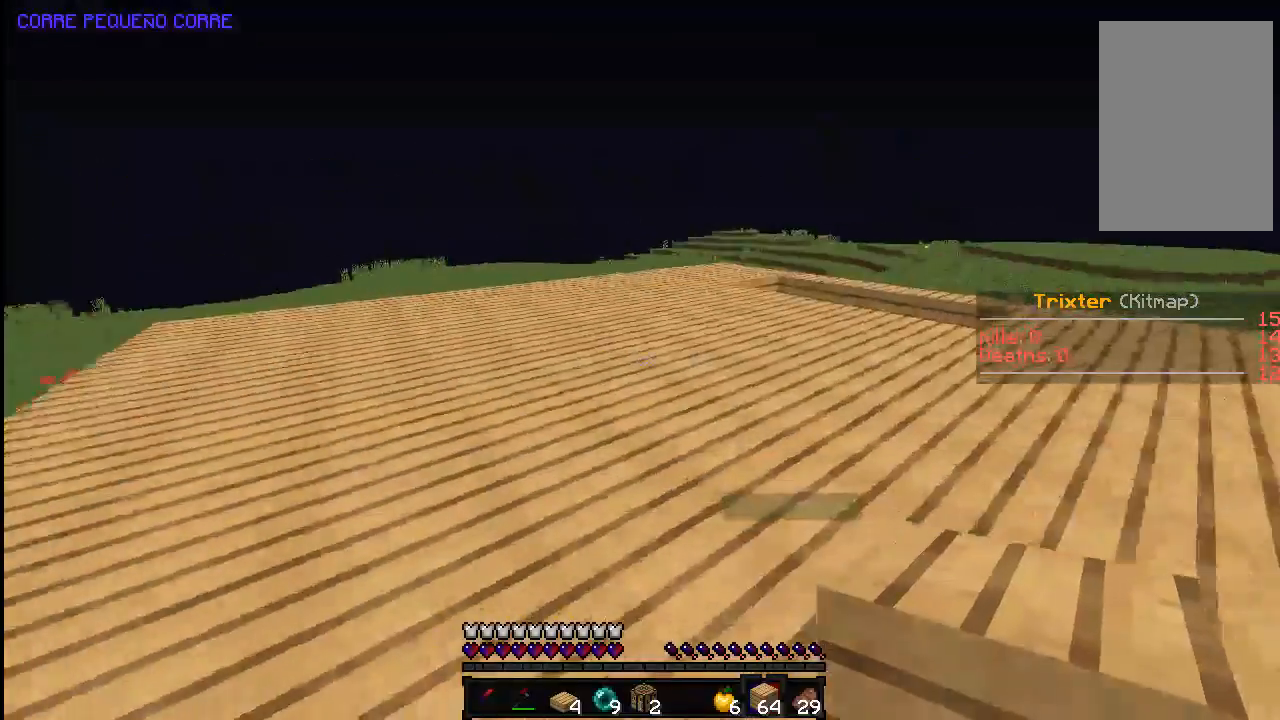
{"keys": ["w"], "mouse": [], "events": [[133, "space", "down"], [333, "space", "up"]]}
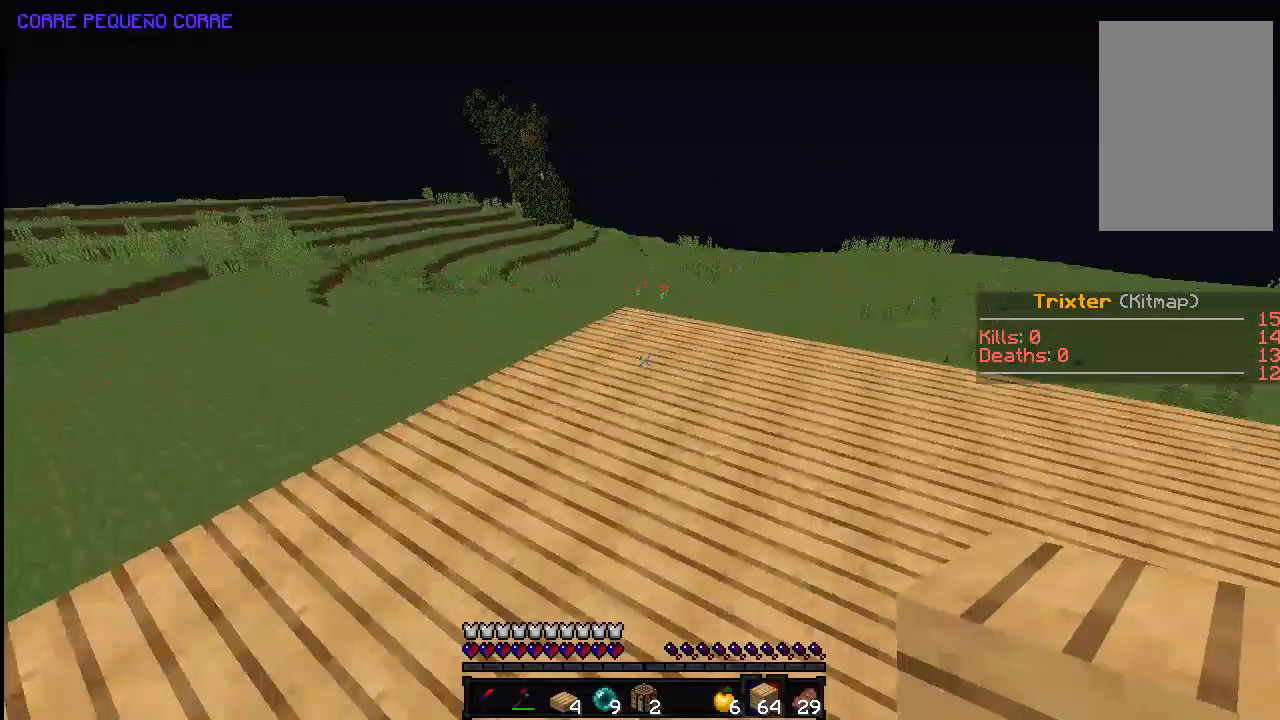
{"keys": [], "mouse": [], "events": [[133, "w", "up"]]}
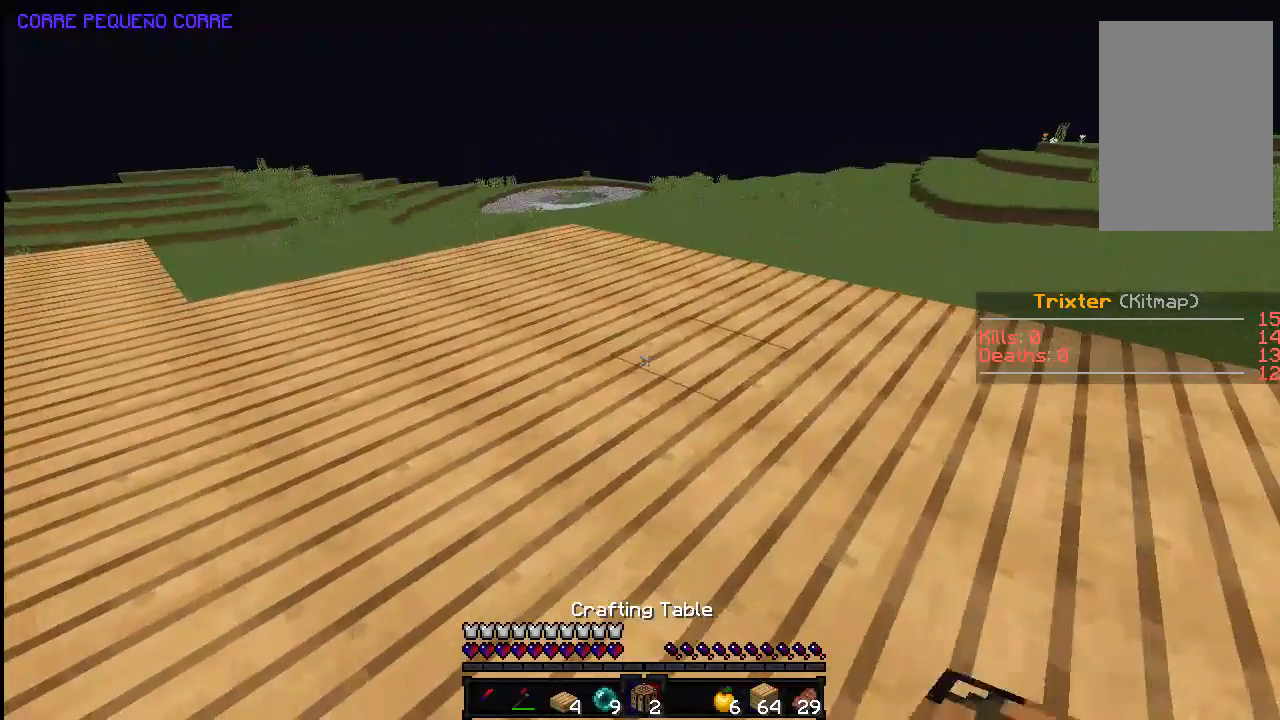
{"keys": [], "mouse": [], "events": []}
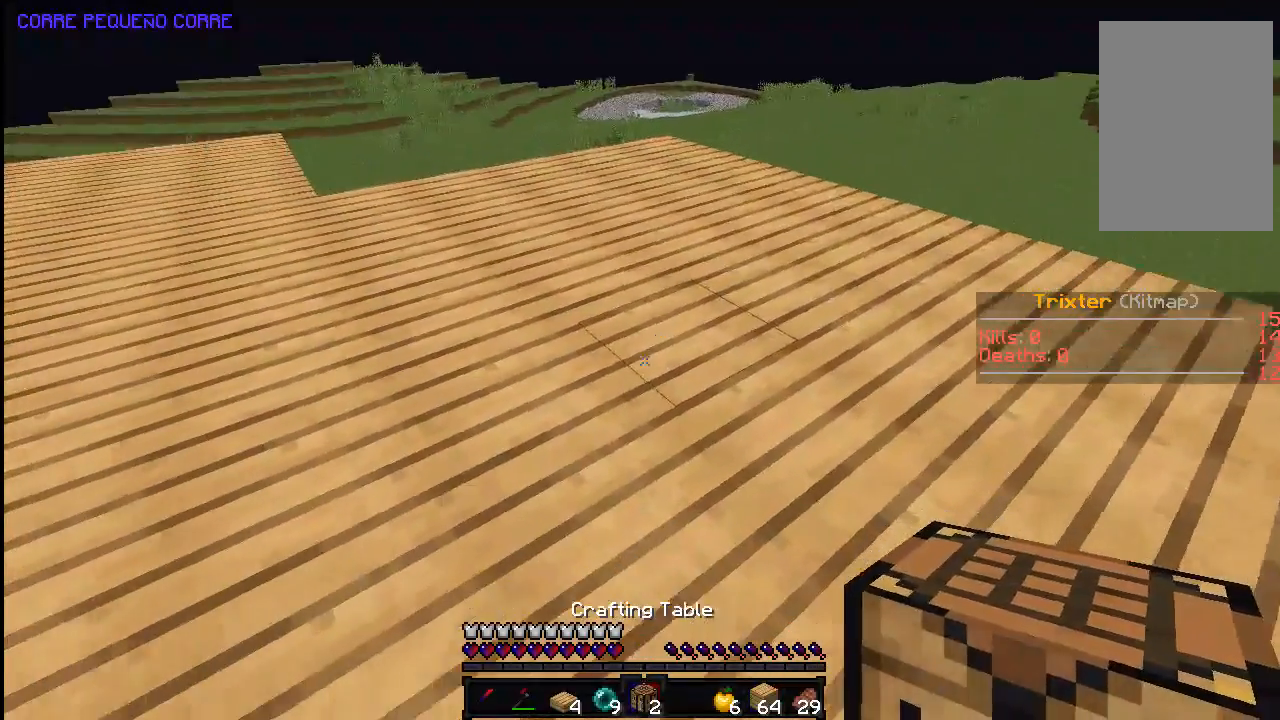
{"keys": [], "mouse": [], "events": [[133, "mouse_right", "down"], [283, "mouse_right", "up"]]}
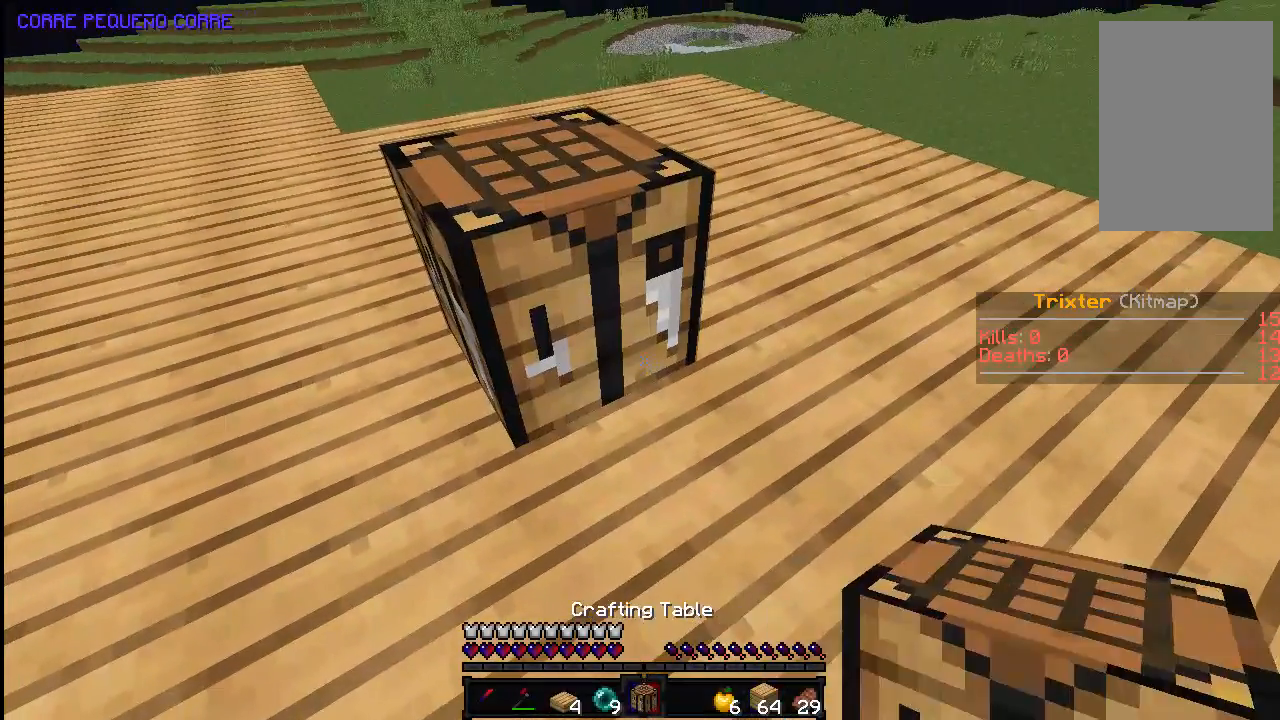
{"keys": [], "mouse": [], "events": [[33, "mouse_right", "down"], [133, "mouse_right", "up"]]}